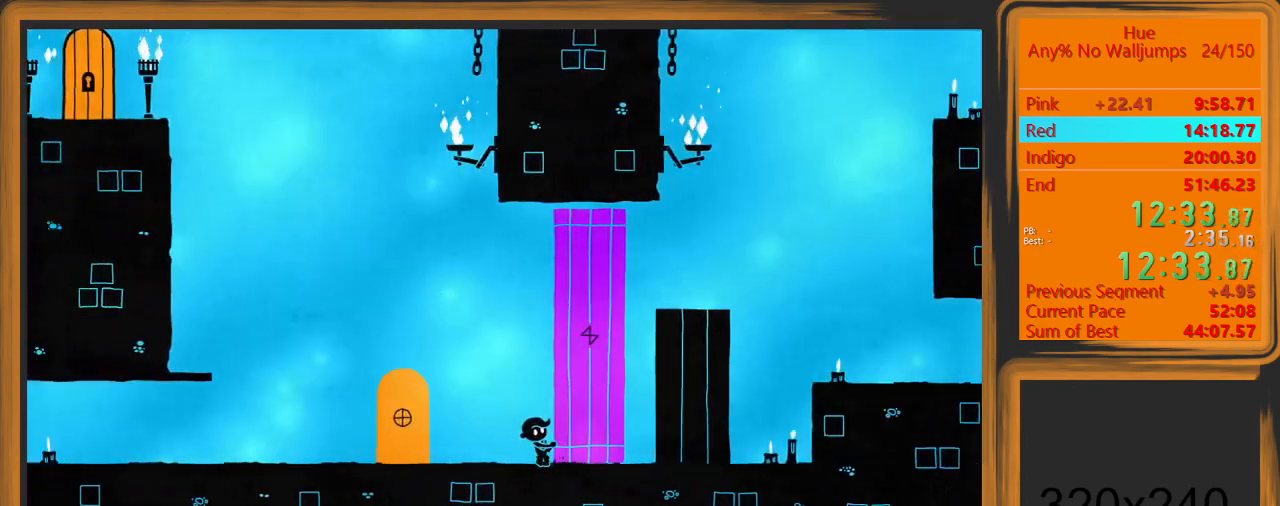
Gameplay with keyboard and mouse; each line is a JSON object with the keys and mouse buttons held at the frame after it. "events" lists presses ("down") and releases ("up") of "a", "d", "escape", "return", "s", "shift", "space", "w" and "mouse_left" between this image and that frame as [ms after this image, input, new state], when the widget could be followed in between. "mouse_left" = the "left" button of the "mouse" list. No other keys are recorded. Mouse movement is not recorded.
{"keys": ["d"], "mouse": [], "events": [[167, "mouse_left", "down"], [200, "a", "up"], [200, "mouse_left", "up"], [200, "shift", "up"], [333, "d", "down"]]}
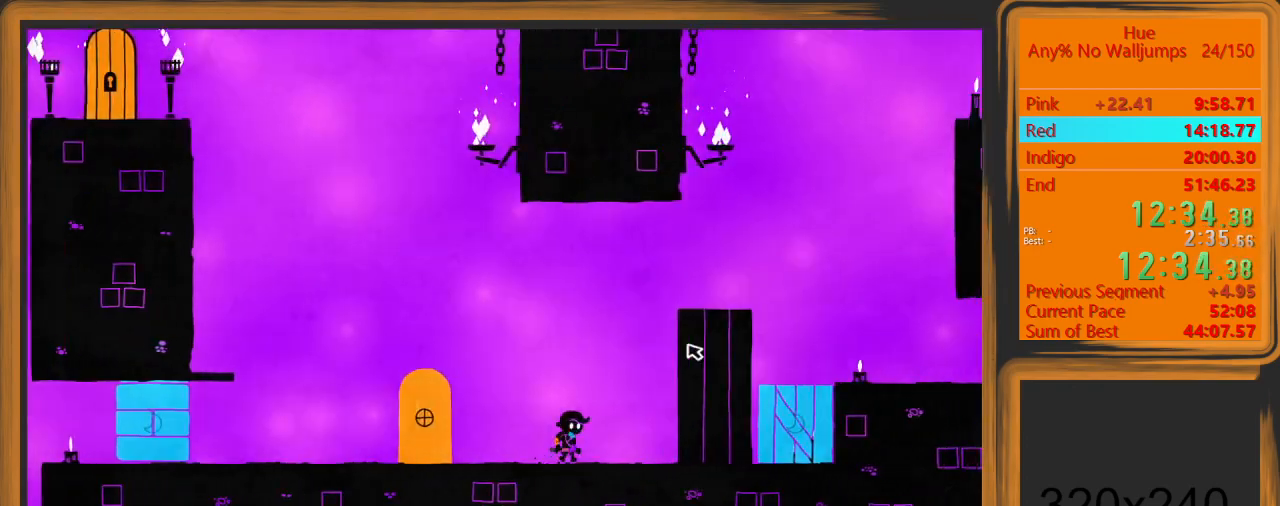
{"keys": [], "mouse": [], "events": [[367, "mouse_left", "down"], [400, "mouse_left", "up"], [500, "d", "up"]]}
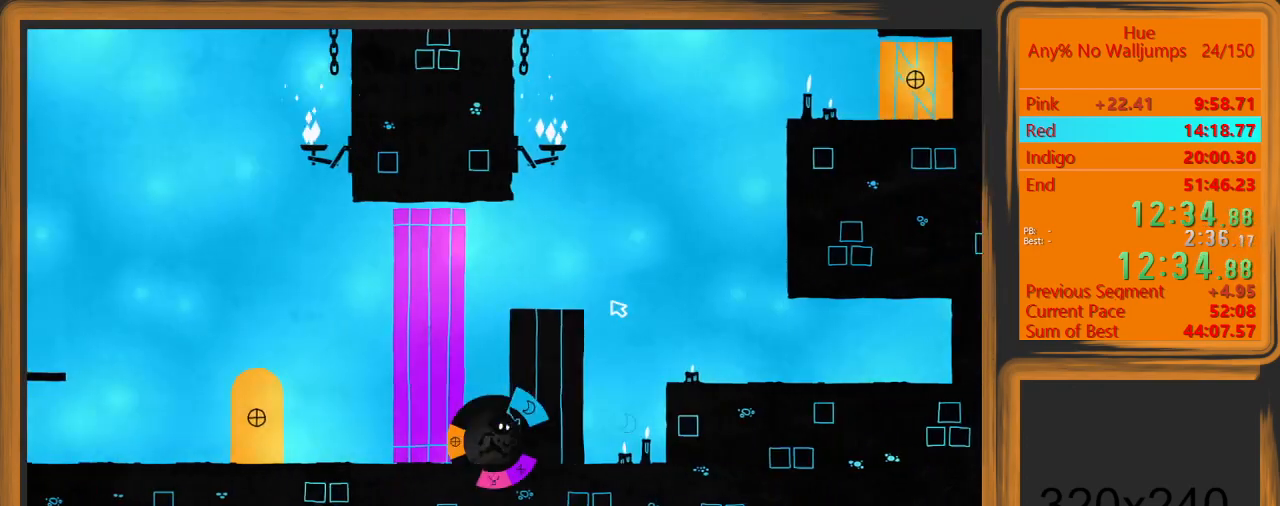
{"keys": ["a", "shift"], "mouse": [], "events": [[33, "a", "down"], [33, "shift", "down"]]}
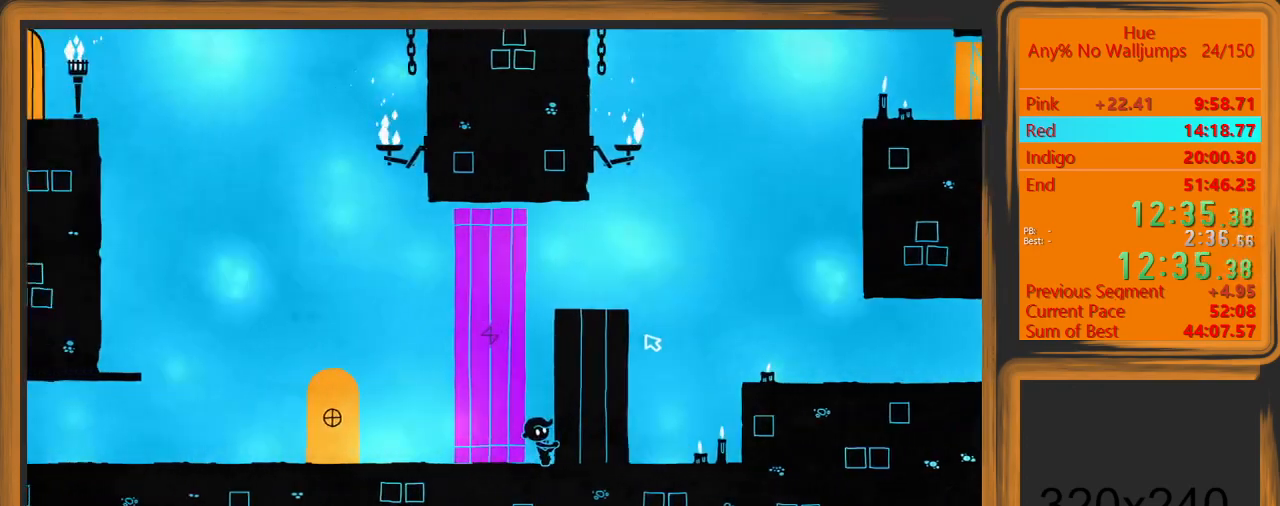
{"keys": ["a", "shift"], "mouse": [], "events": []}
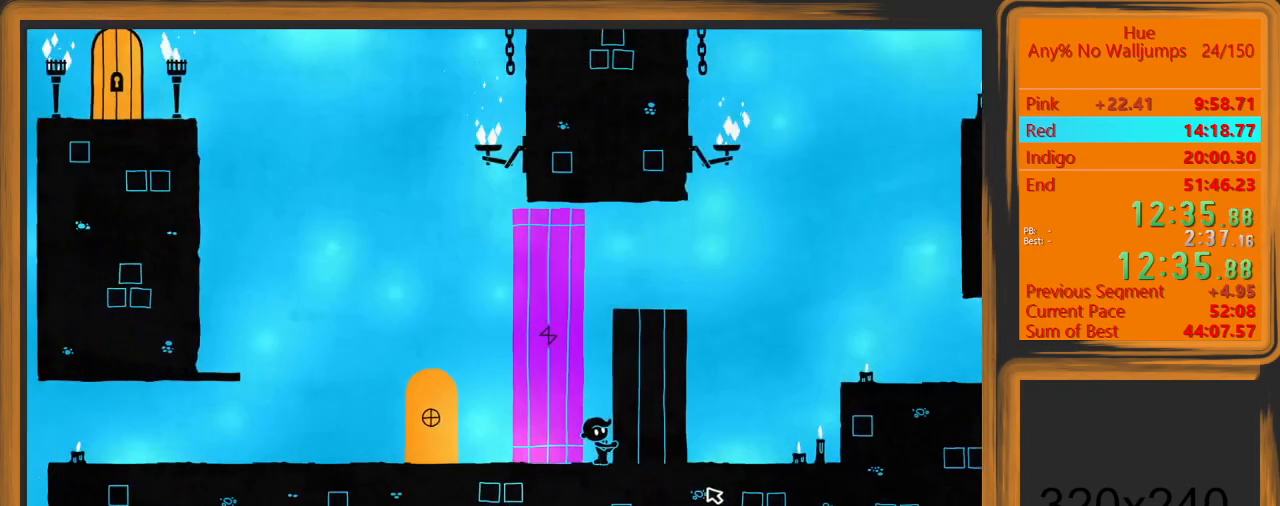
{"keys": ["a", "shift"], "mouse": [], "events": []}
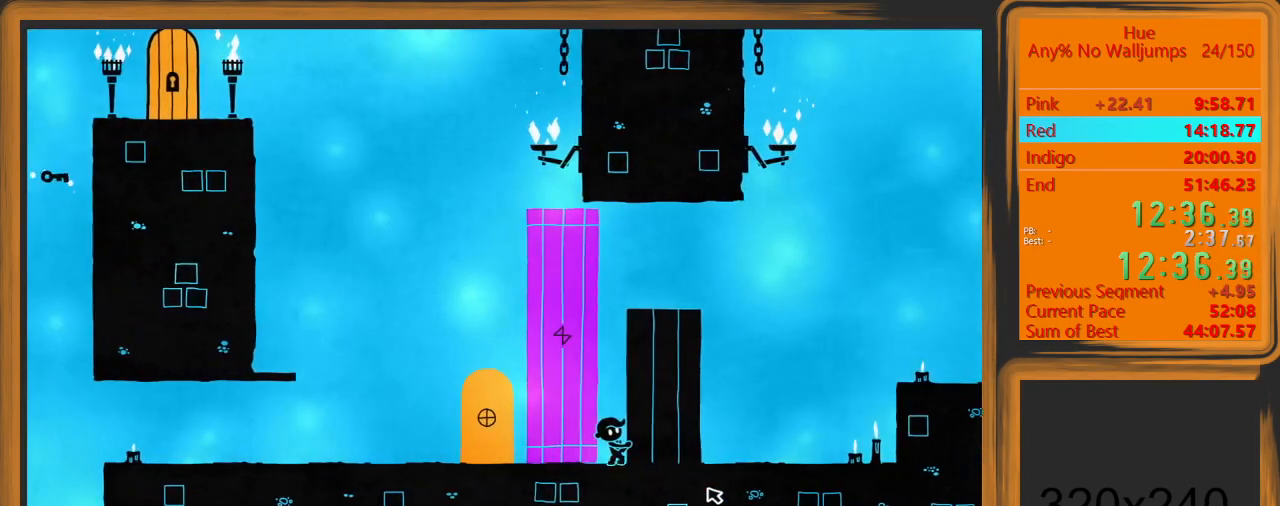
{"keys": ["a", "shift"], "mouse": [], "events": []}
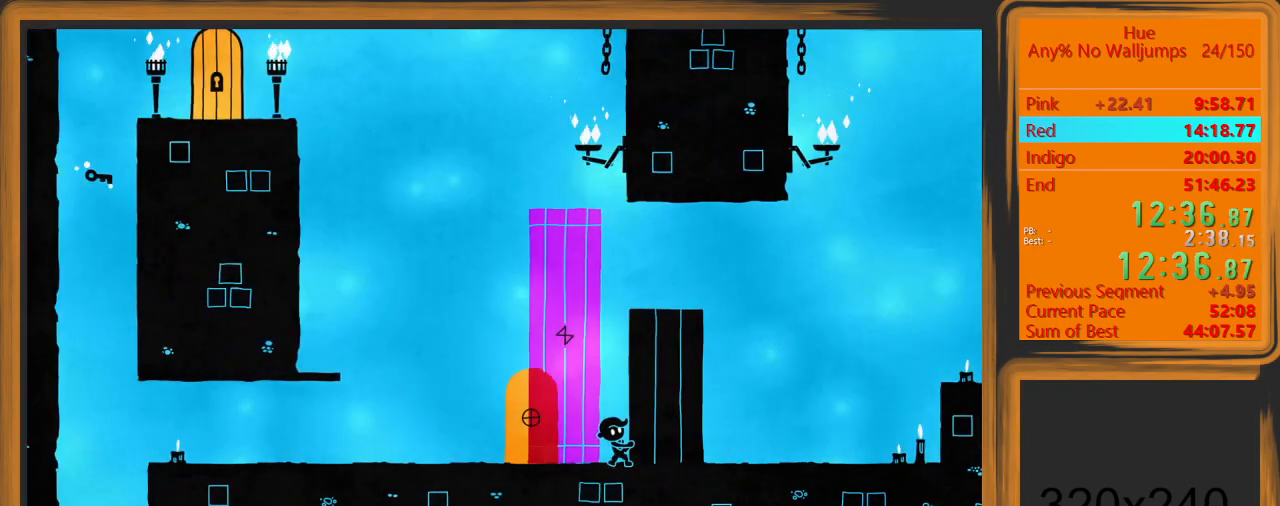
{"keys": ["a", "shift"], "mouse": [], "events": []}
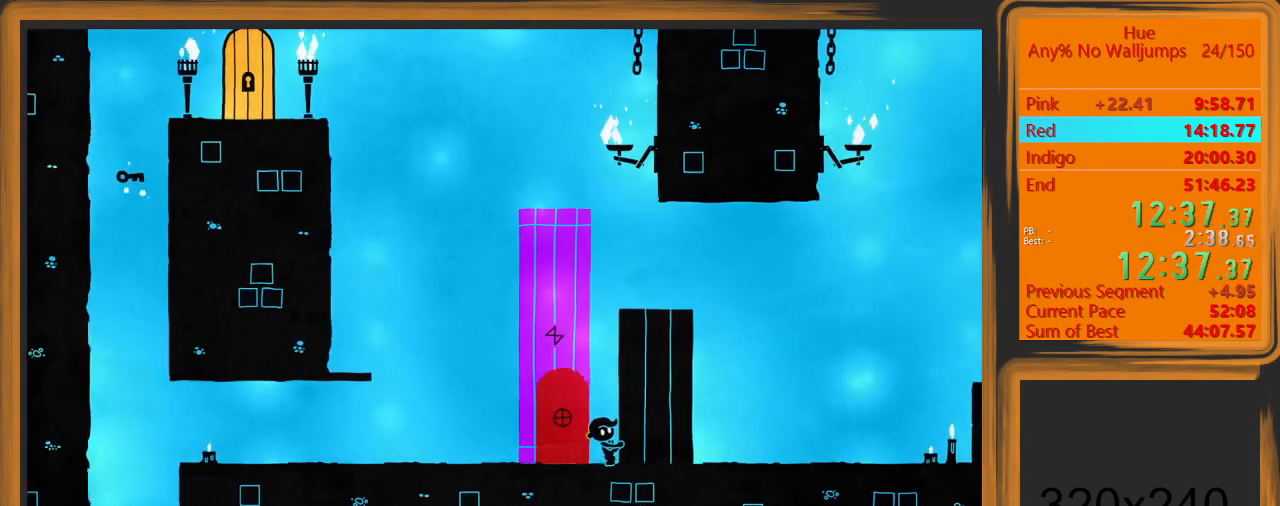
{"keys": ["a", "shift"], "mouse": [], "events": []}
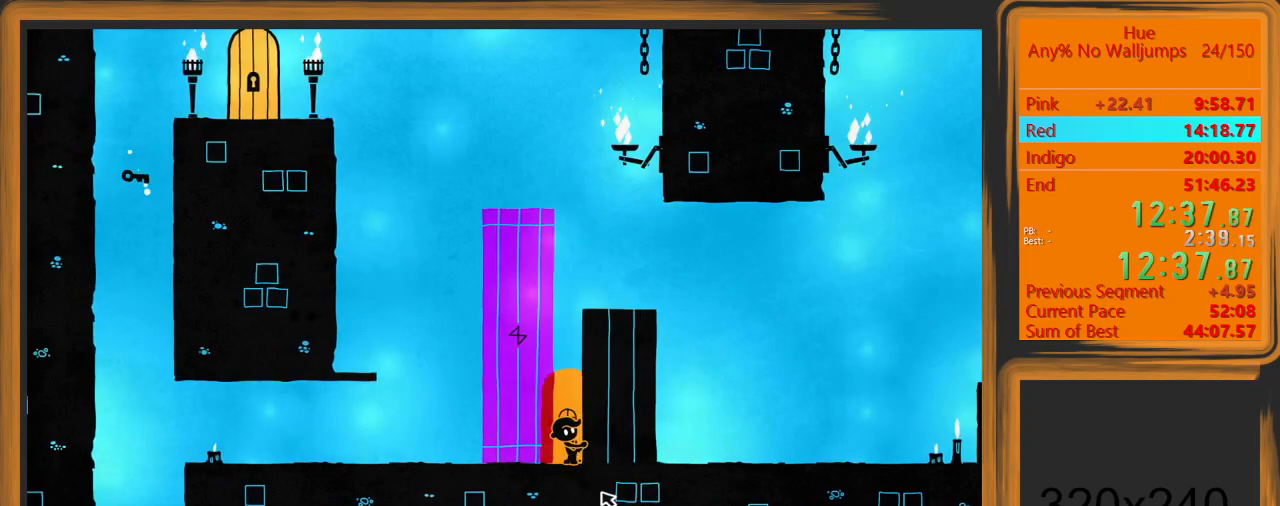
{"keys": ["a", "shift"], "mouse": [], "events": []}
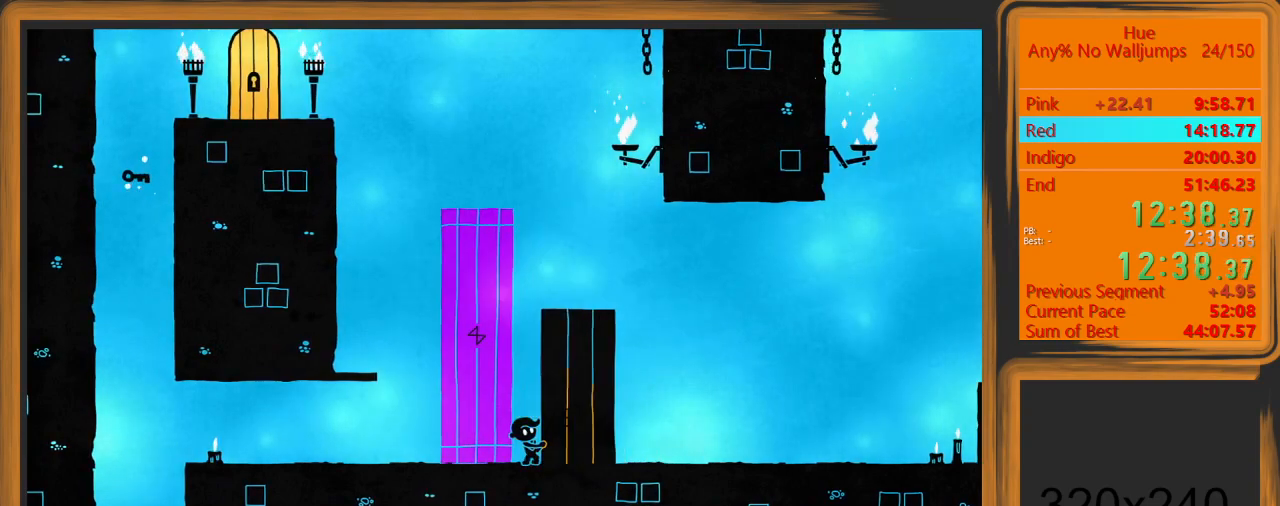
{"keys": ["a"], "mouse": [], "events": [[400, "shift", "up"], [433, "mouse_left", "down"], [500, "mouse_left", "up"]]}
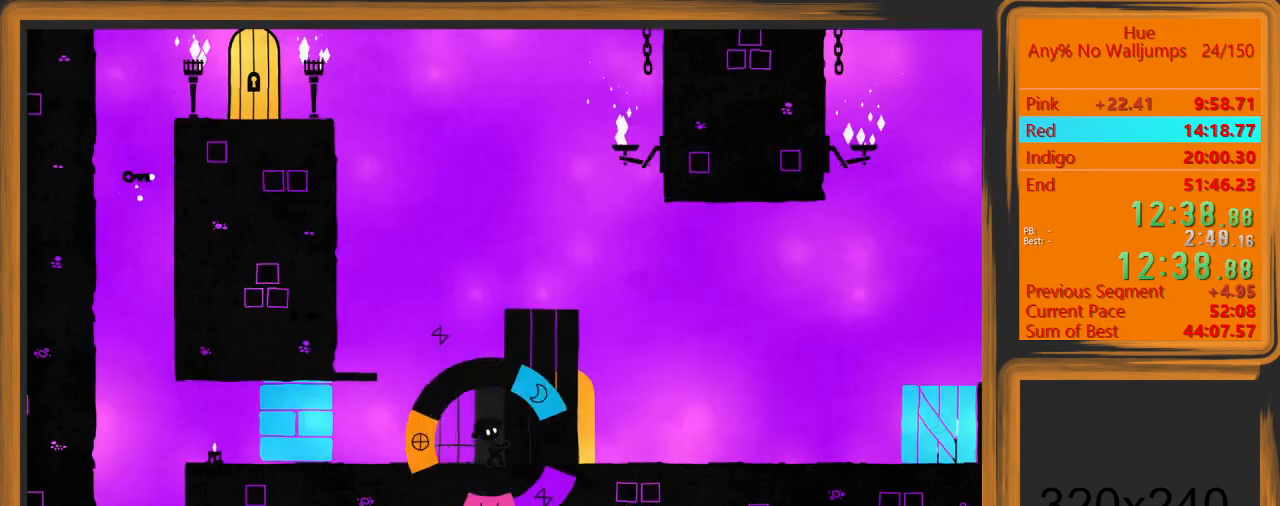
{"keys": [], "mouse": [], "events": [[33, "space", "down"], [67, "w", "down"], [367, "space", "up"], [500, "a", "up"], [500, "w", "up"]]}
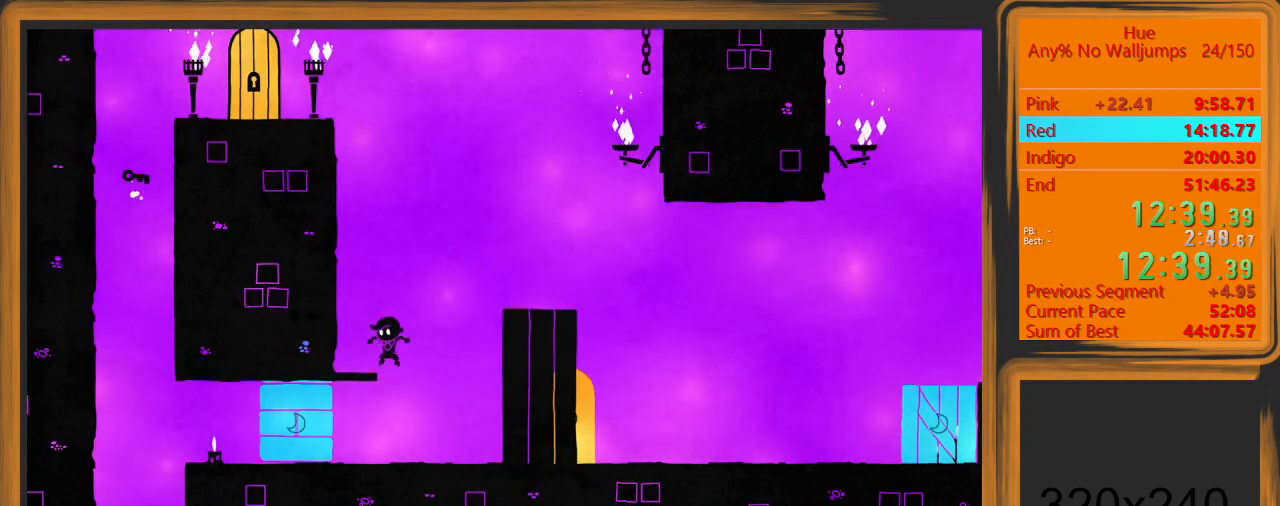
{"keys": ["d", "space", "w"], "mouse": [], "events": [[133, "d", "down"], [200, "space", "down"], [233, "w", "down"]]}
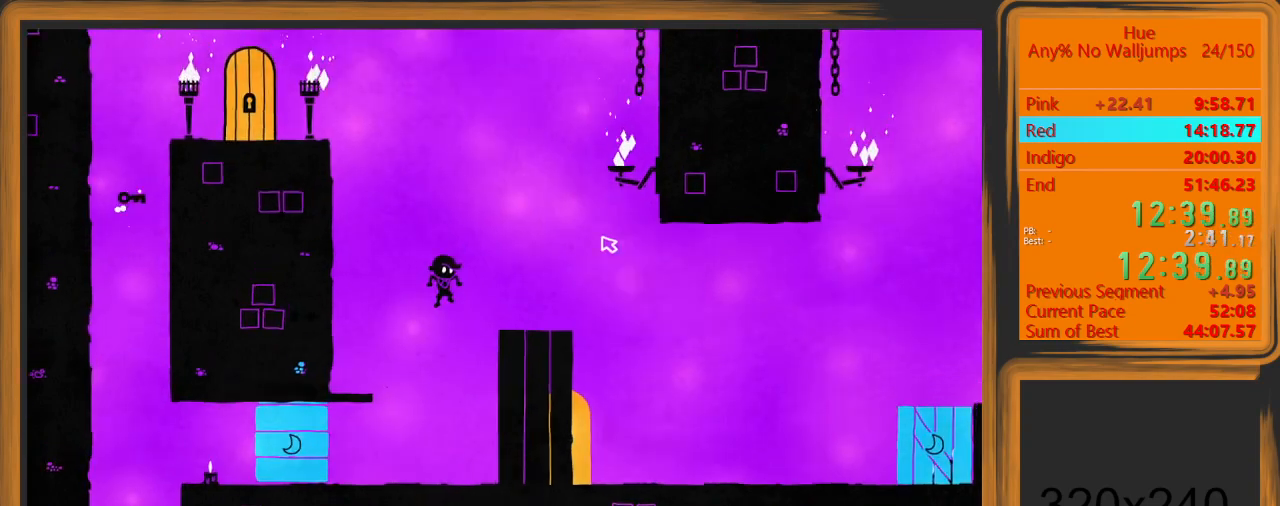
{"keys": [], "mouse": [], "events": [[67, "space", "up"], [67, "w", "up"], [300, "mouse_left", "down"], [400, "d", "up"], [400, "mouse_left", "up"]]}
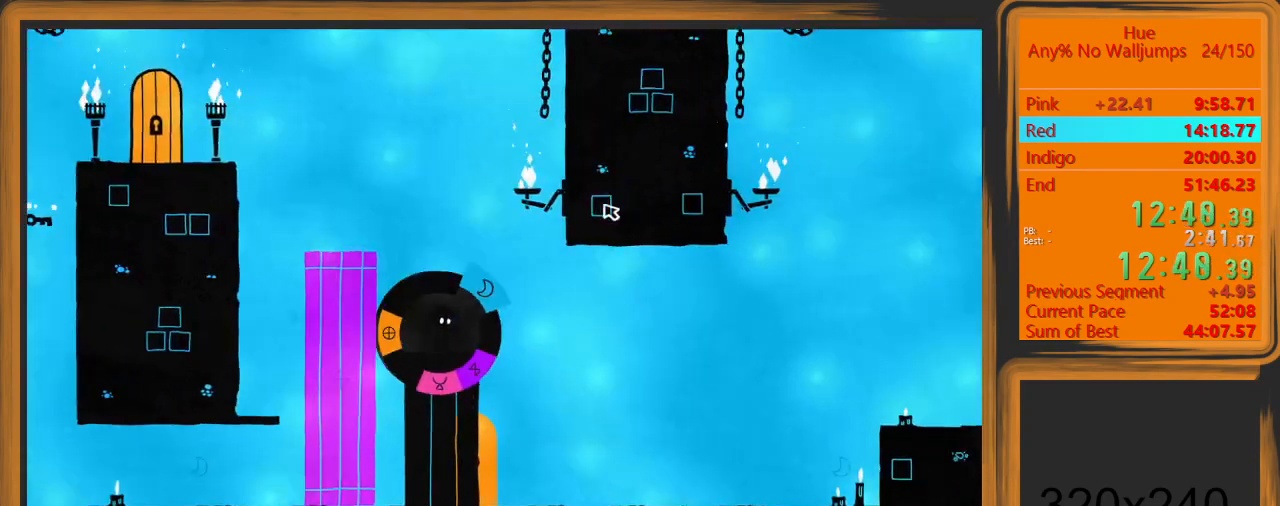
{"keys": ["a"], "mouse": [], "events": [[33, "a", "down"], [33, "space", "down"], [33, "w", "down"], [267, "space", "up"], [367, "w", "up"]]}
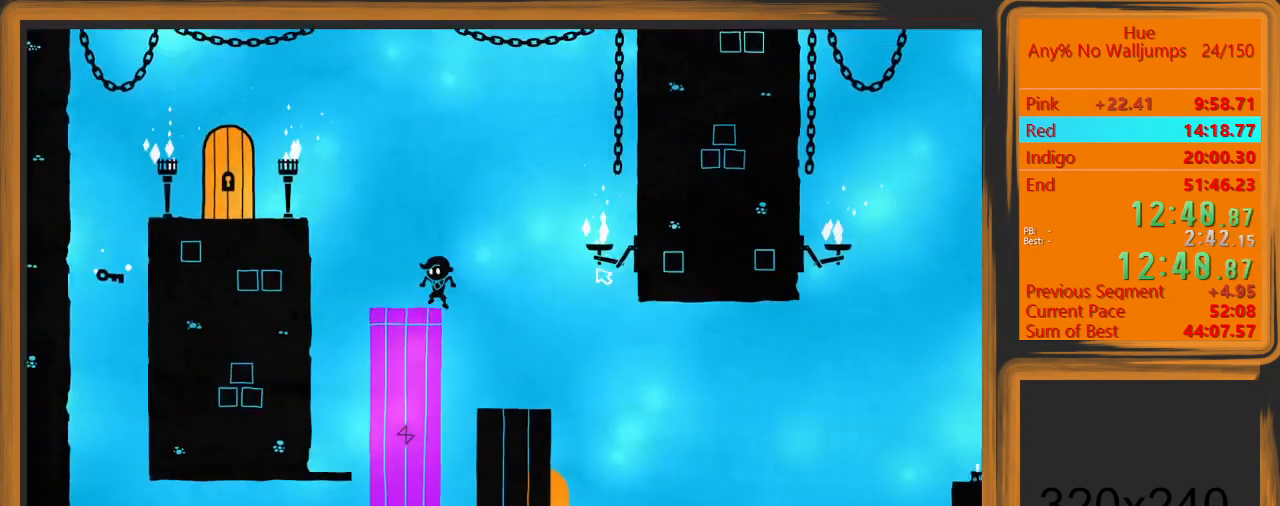
{"keys": ["a"], "mouse": [], "events": [[200, "space", "down"], [333, "space", "up"]]}
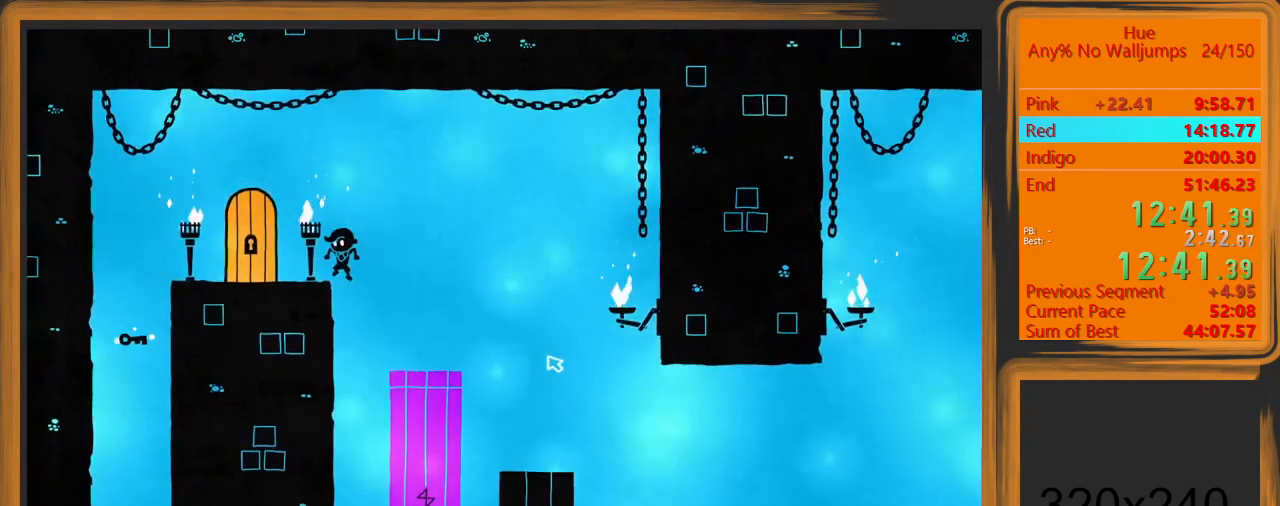
{"keys": ["a"], "mouse": [], "events": []}
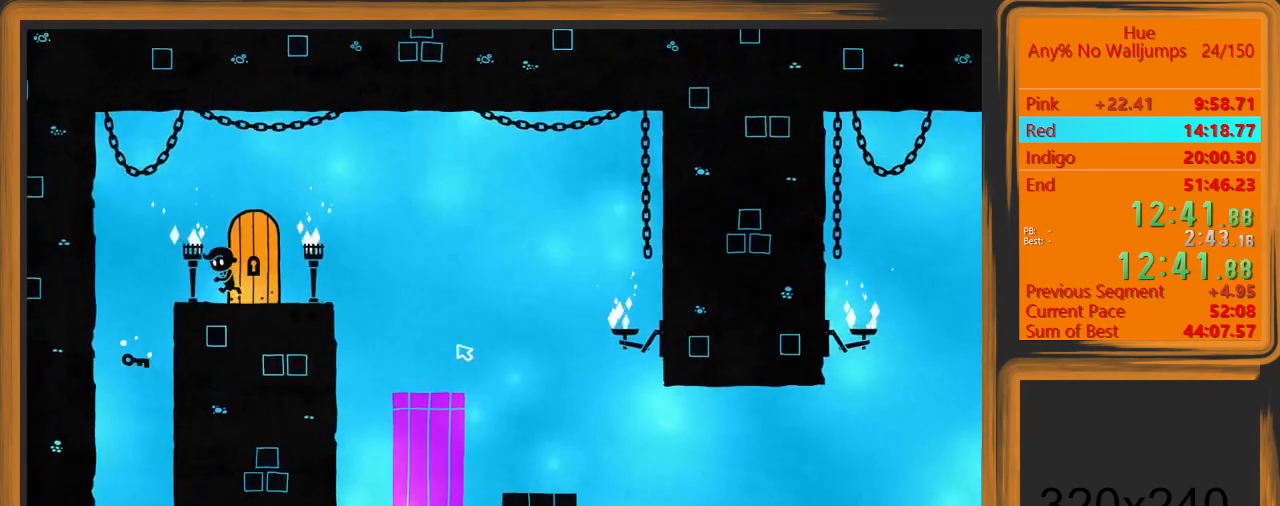
{"keys": ["a"], "mouse": ["left"], "events": [[33, "mouse_left", "down"]]}
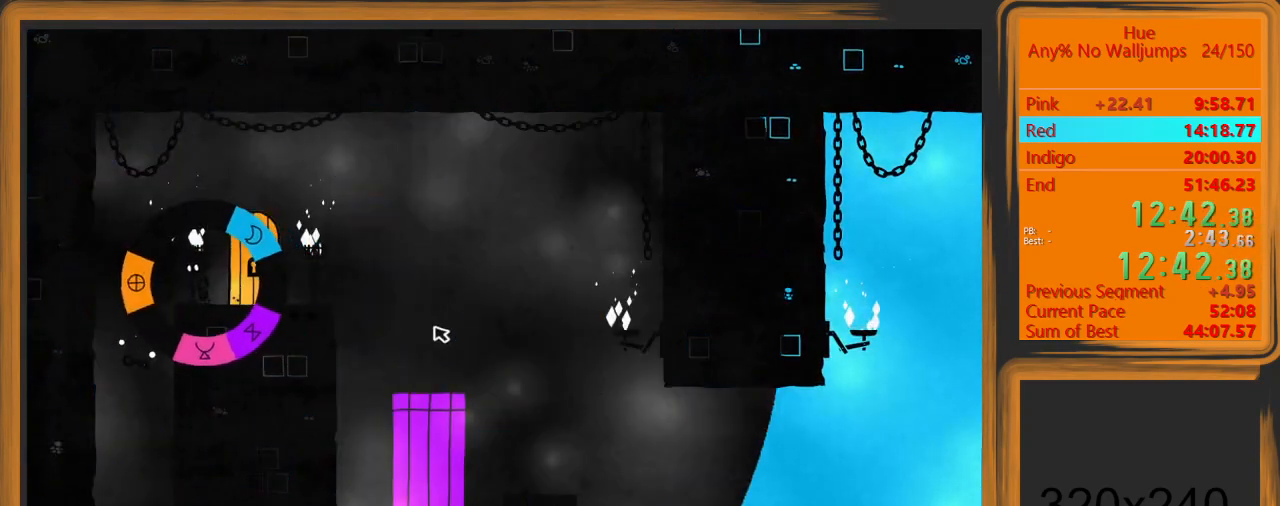
{"keys": [], "mouse": ["left"], "events": [[267, "a", "up"]]}
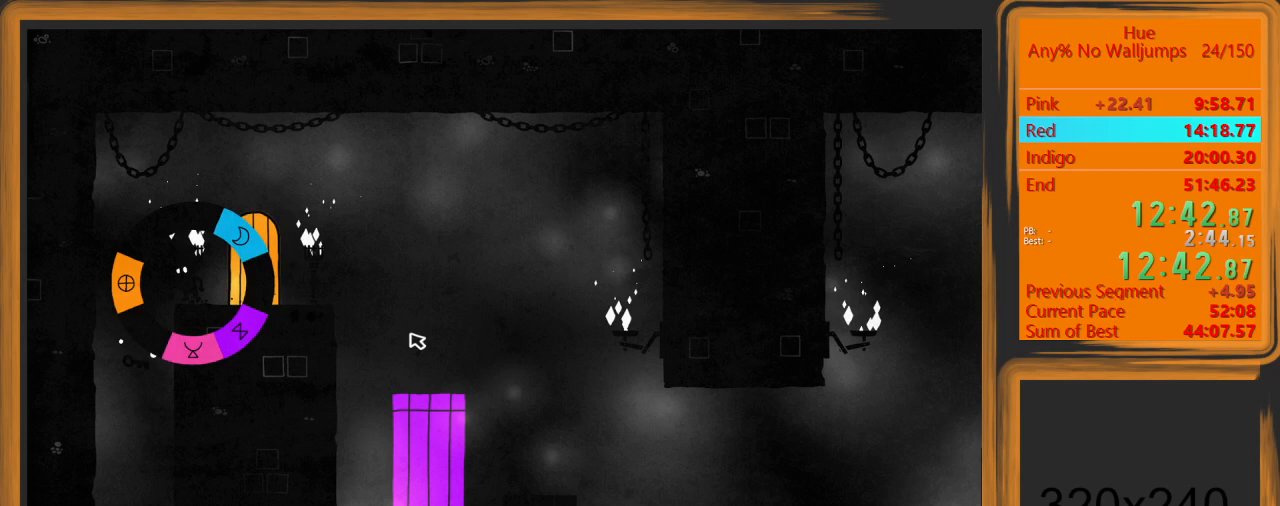
{"keys": [], "mouse": ["left"], "events": []}
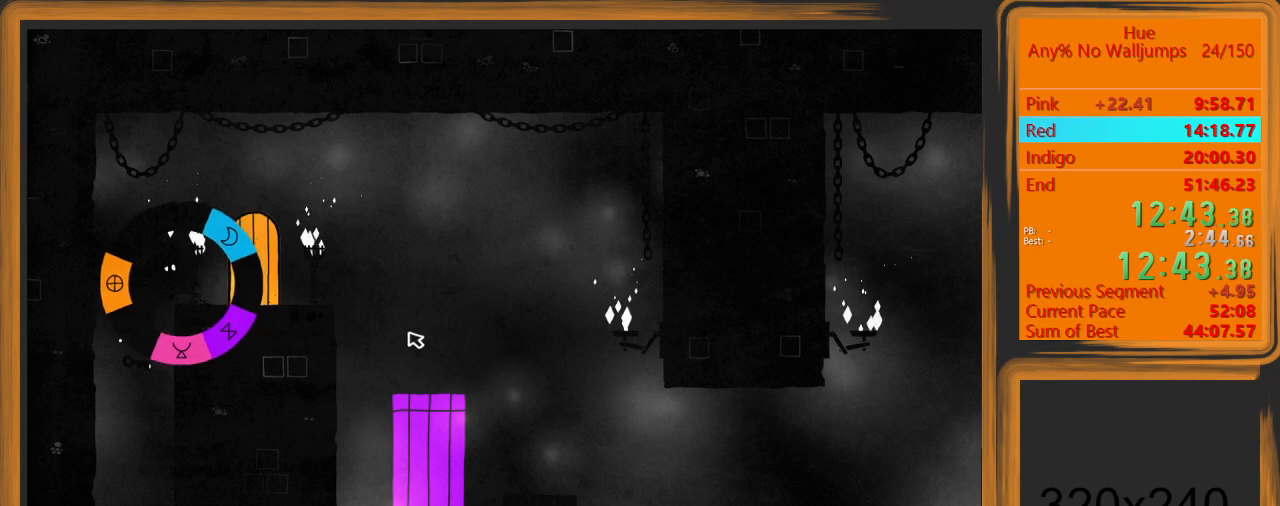
{"keys": [], "mouse": ["left"], "events": []}
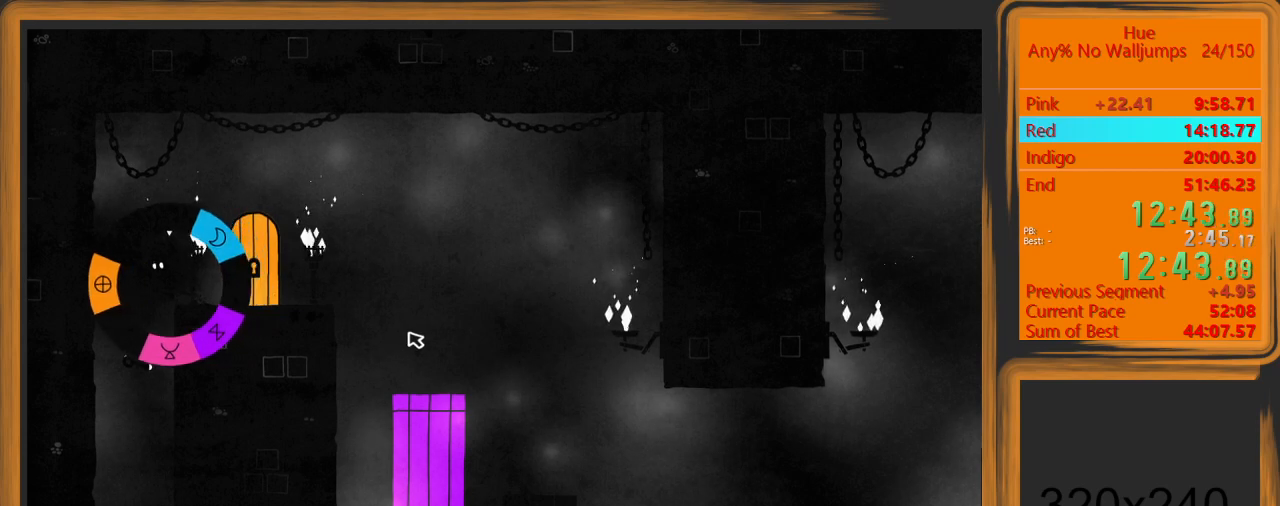
{"keys": ["d"], "mouse": ["left"], "events": [[200, "d", "down"]]}
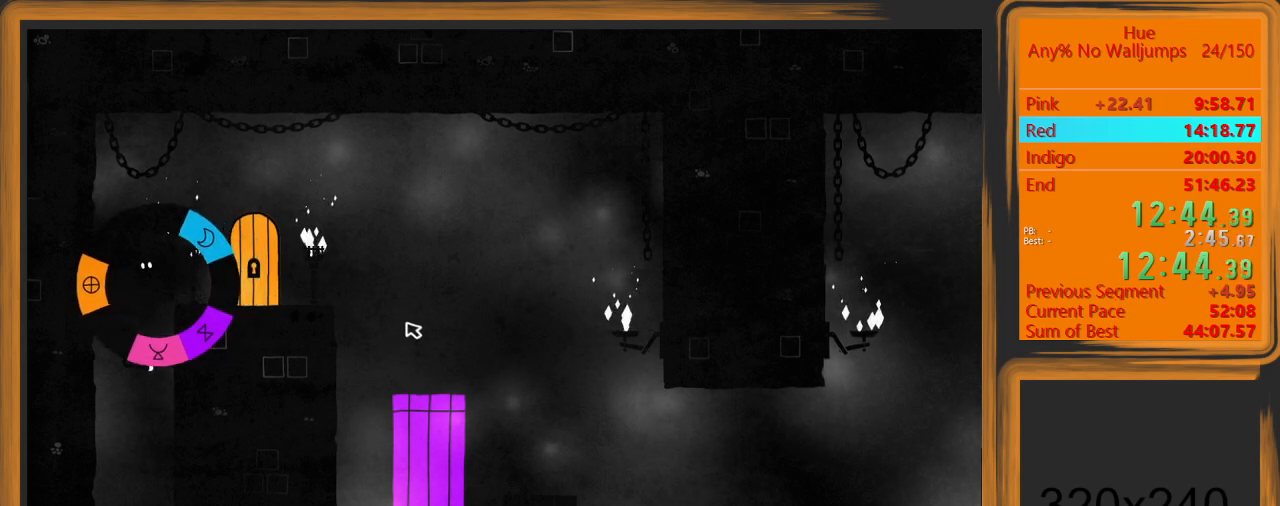
{"keys": ["d"], "mouse": ["left"], "events": []}
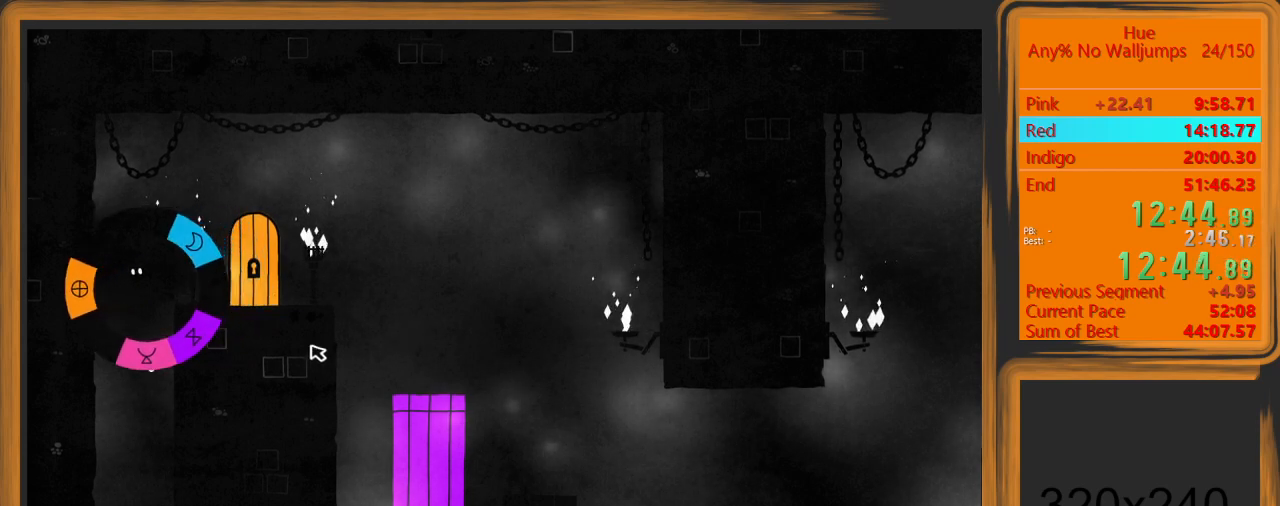
{"keys": ["d"], "mouse": ["left"], "events": []}
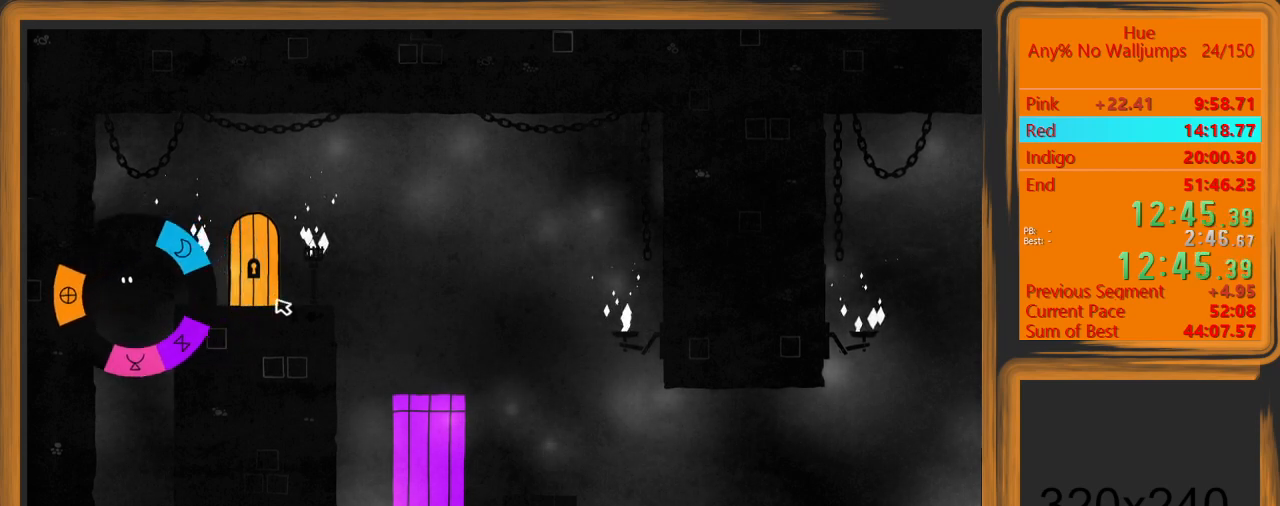
{"keys": ["d"], "mouse": ["left"], "events": []}
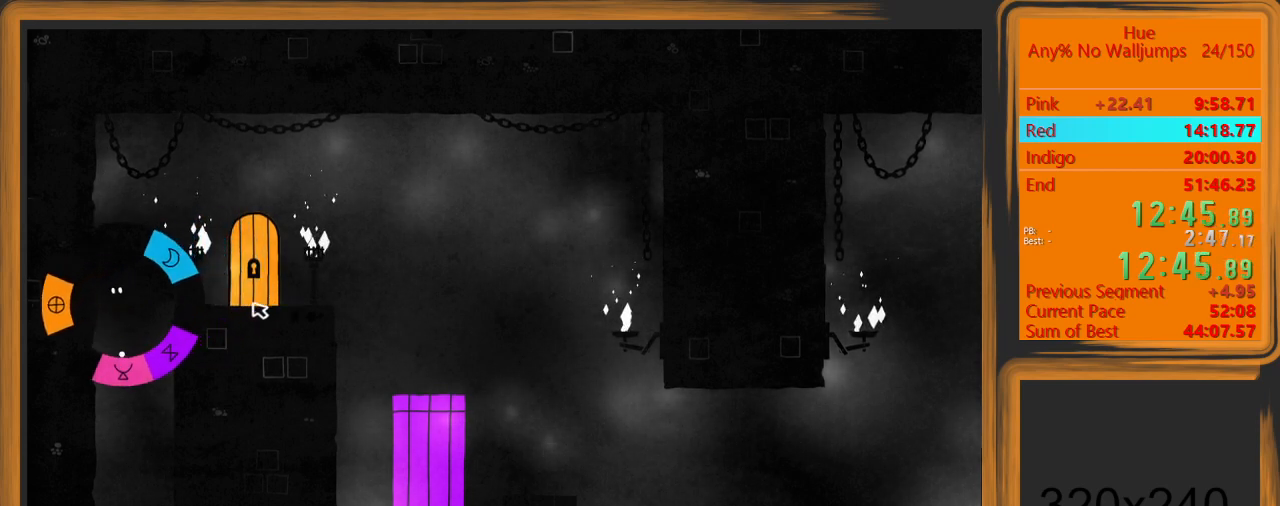
{"keys": ["d"], "mouse": ["left"], "events": []}
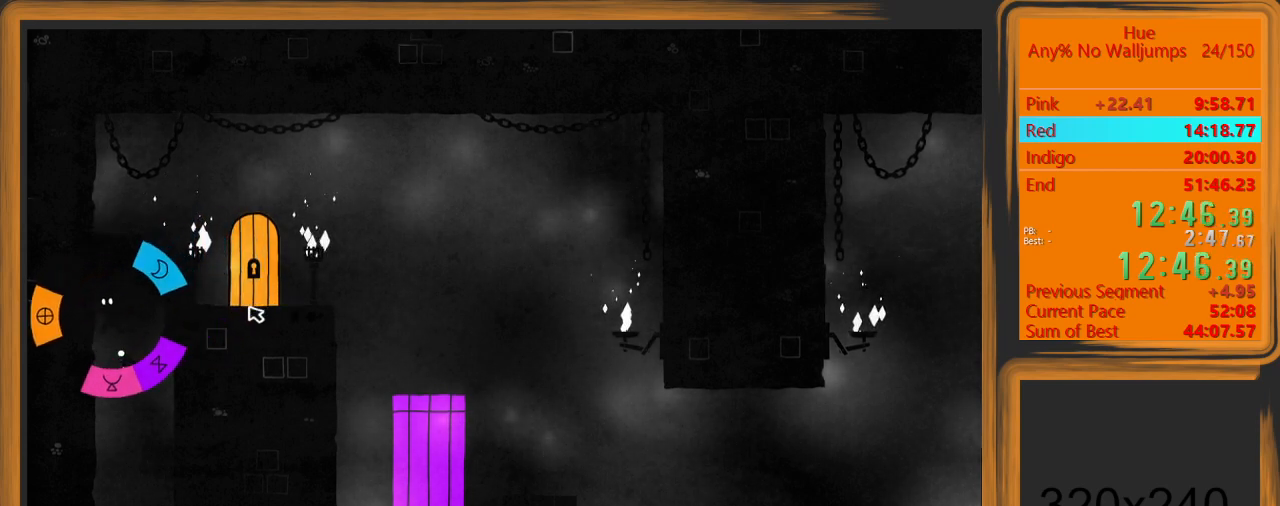
{"keys": ["d"], "mouse": ["left"], "events": []}
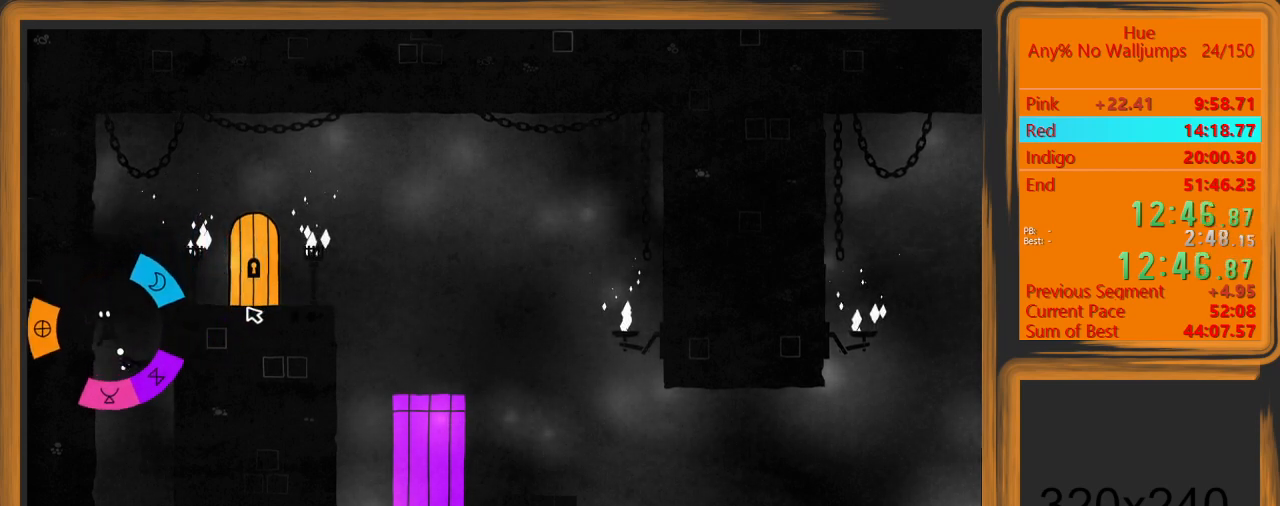
{"keys": ["d", "space"], "mouse": [], "events": [[367, "mouse_left", "up"], [433, "space", "down"]]}
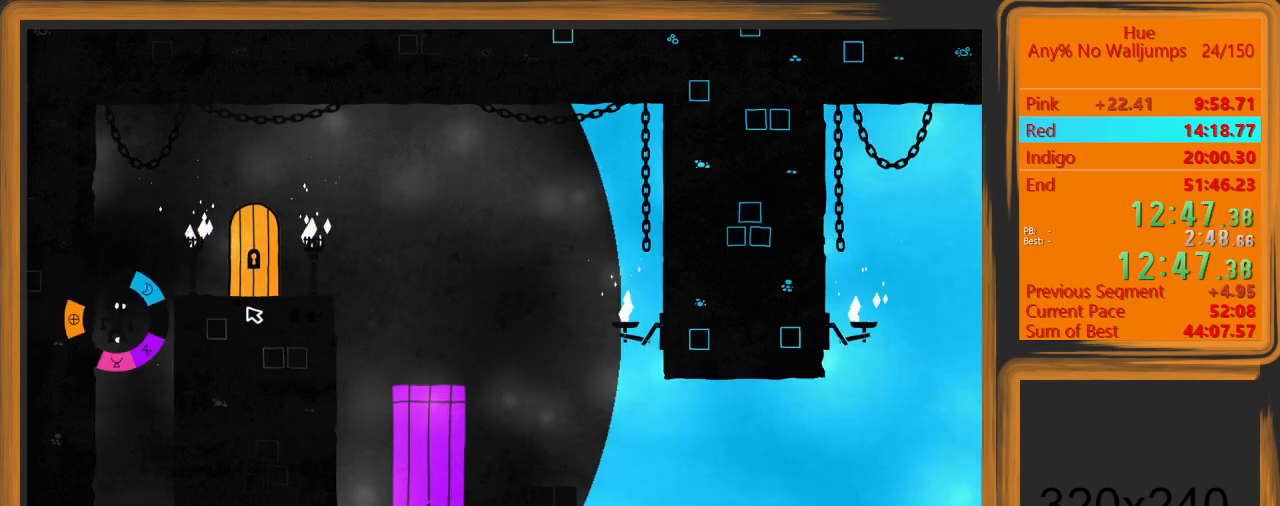
{"keys": ["d"], "mouse": [], "events": [[67, "space", "up"]]}
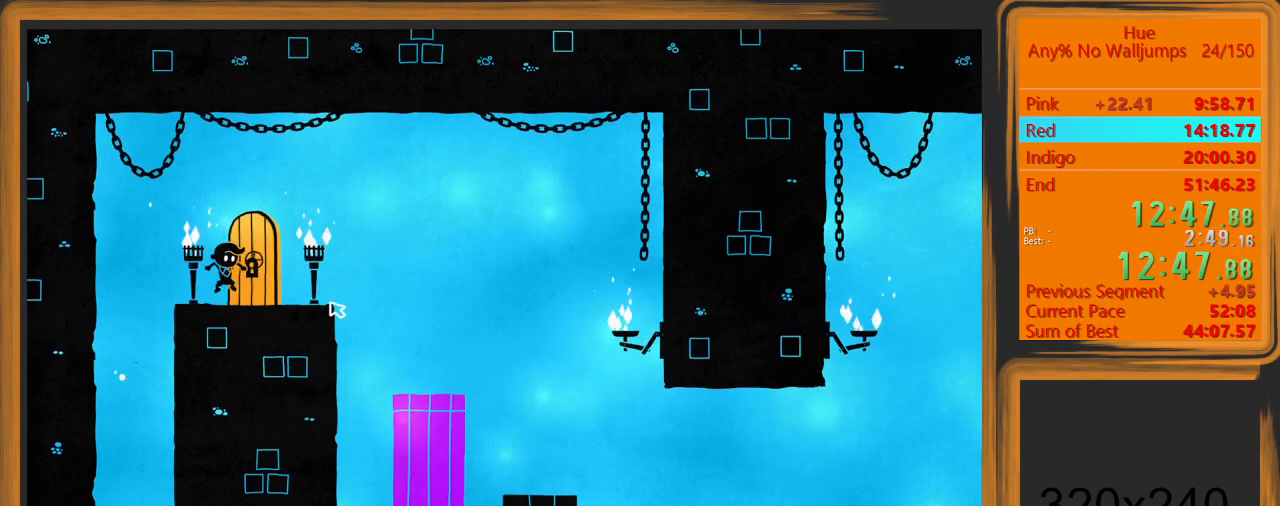
{"keys": [], "mouse": [], "events": [[133, "w", "down"], [167, "d", "up"], [233, "w", "up"]]}
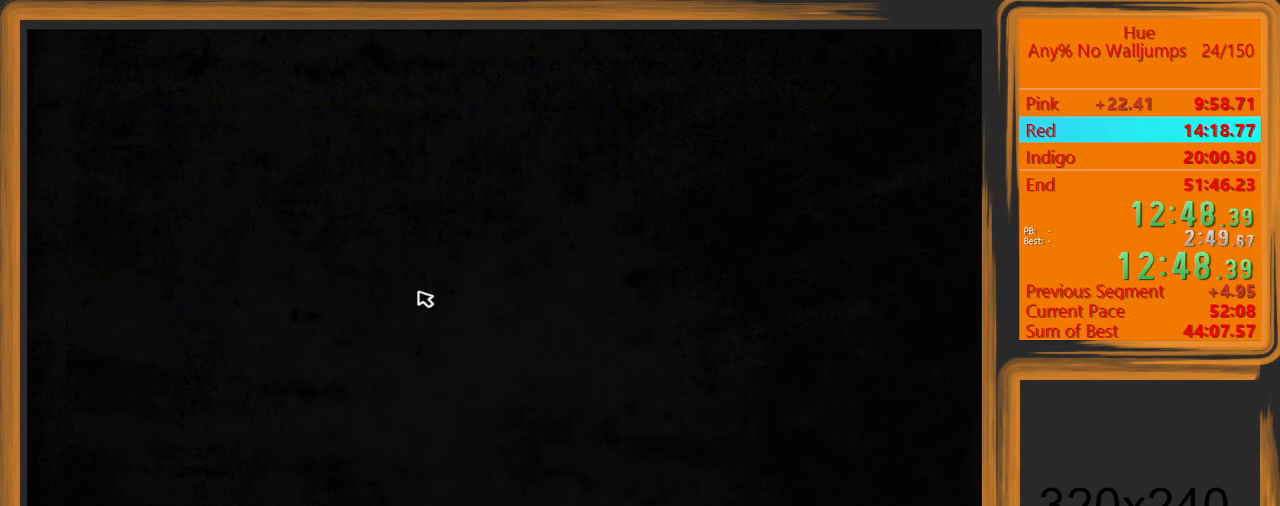
{"keys": [], "mouse": [], "events": []}